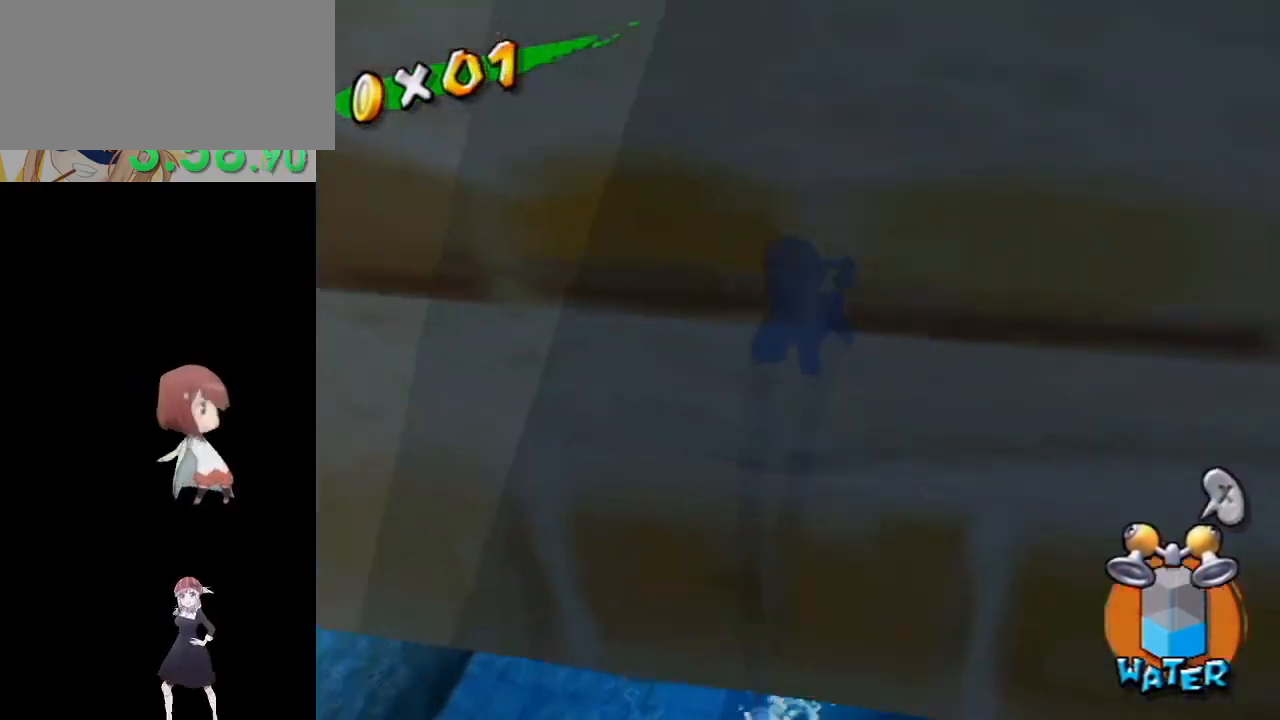
Gameplay with a controller (Nintendo layout); each line is a JSON object with the inputs held at the frame after it. "events" lists button and stick changes between this image and that frame as [ms after this image, input, new state], when the widget could be followed in between. Not read: L3 R3.
{"buttons": ["L1", "R1"], "left_stick": "up-right", "right_stick": "center", "events": [[100, "X", "down"], [133, "left_stick", "up-right"], [150, "L1", "down"], [217, "X", "up"]]}
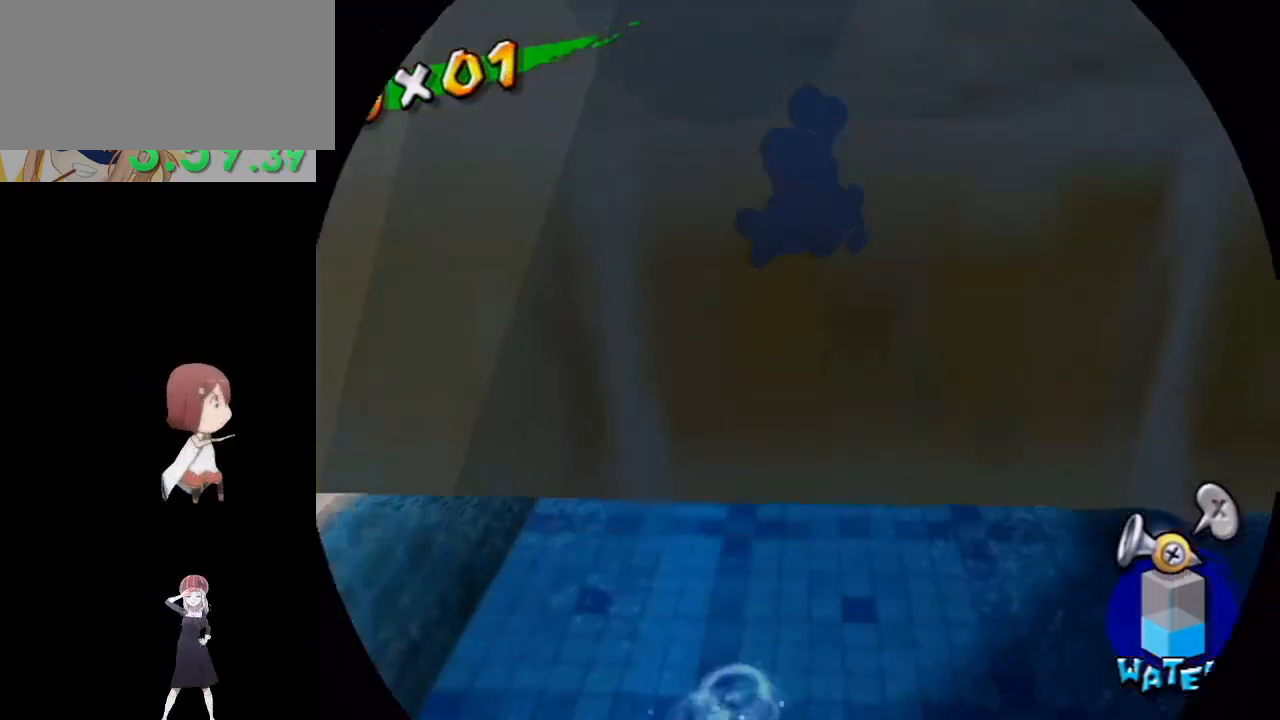
{"buttons": [], "left_stick": "center", "right_stick": "center", "events": [[317, "R1", "up"], [333, "L1", "up"], [367, "A", "down"], [383, "B", "down"], [400, "left_stick", "center"], [467, "B", "up"], [483, "A", "up"]]}
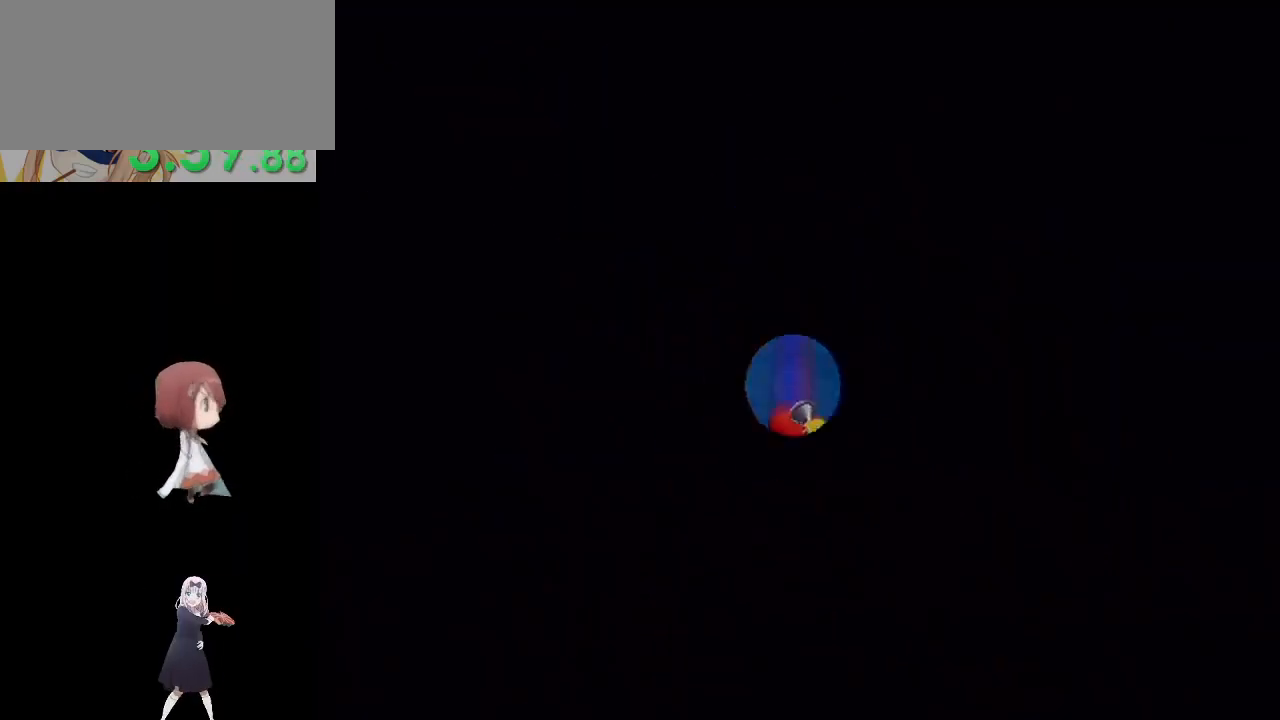
{"buttons": ["A", "B"], "left_stick": "center", "right_stick": "center", "events": [[17, "A", "down"], [33, "B", "down"], [83, "B", "up"], [133, "B", "down"], [183, "B", "up"], [200, "A", "up"], [233, "A", "down"], [233, "B", "down"], [300, "B", "up"], [317, "A", "up"], [350, "A", "down"], [350, "B", "down"], [400, "B", "up"], [417, "A", "up"], [467, "A", "down"], [483, "B", "down"]]}
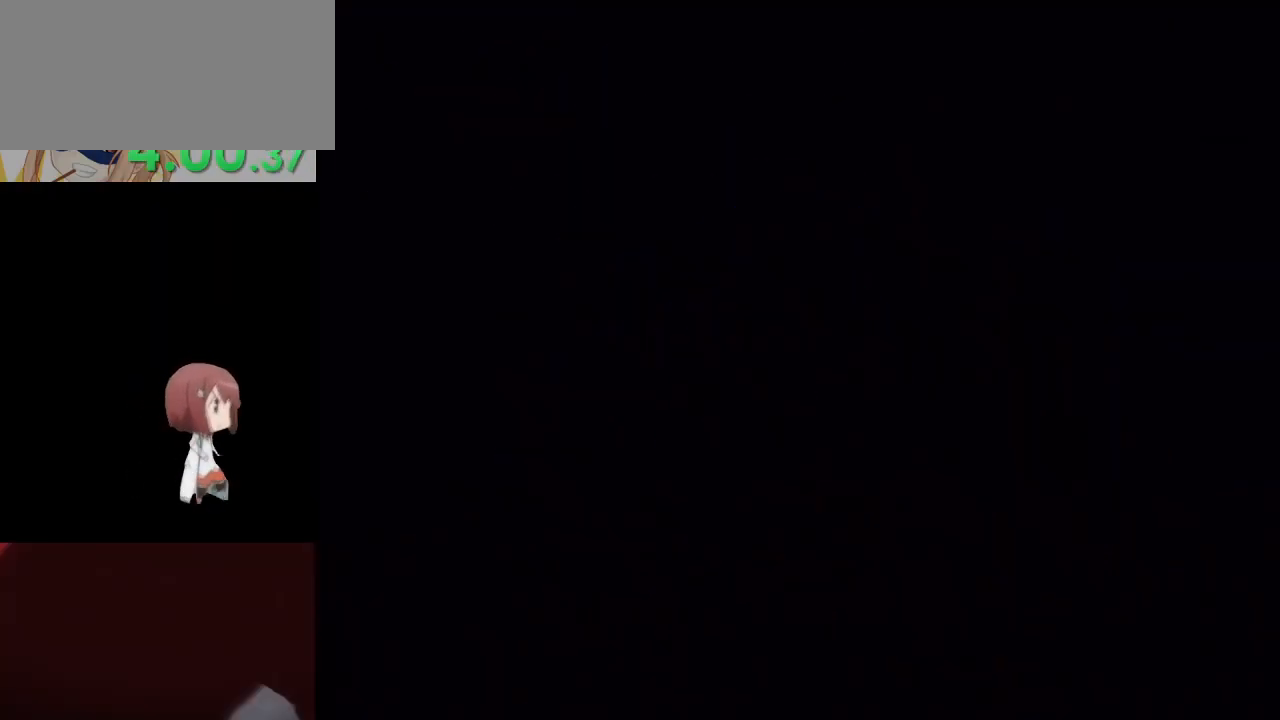
{"buttons": ["A", "B"], "left_stick": "center", "right_stick": "center", "events": [[17, "B", "up"], [33, "A", "up"], [100, "A", "down"], [100, "B", "down"], [150, "B", "up"], [167, "A", "up"], [217, "A", "down"], [233, "B", "down"], [283, "B", "up"], [300, "A", "up"], [350, "A", "down"], [350, "B", "down"], [400, "B", "up"], [417, "A", "up"], [467, "A", "down"], [483, "B", "down"]]}
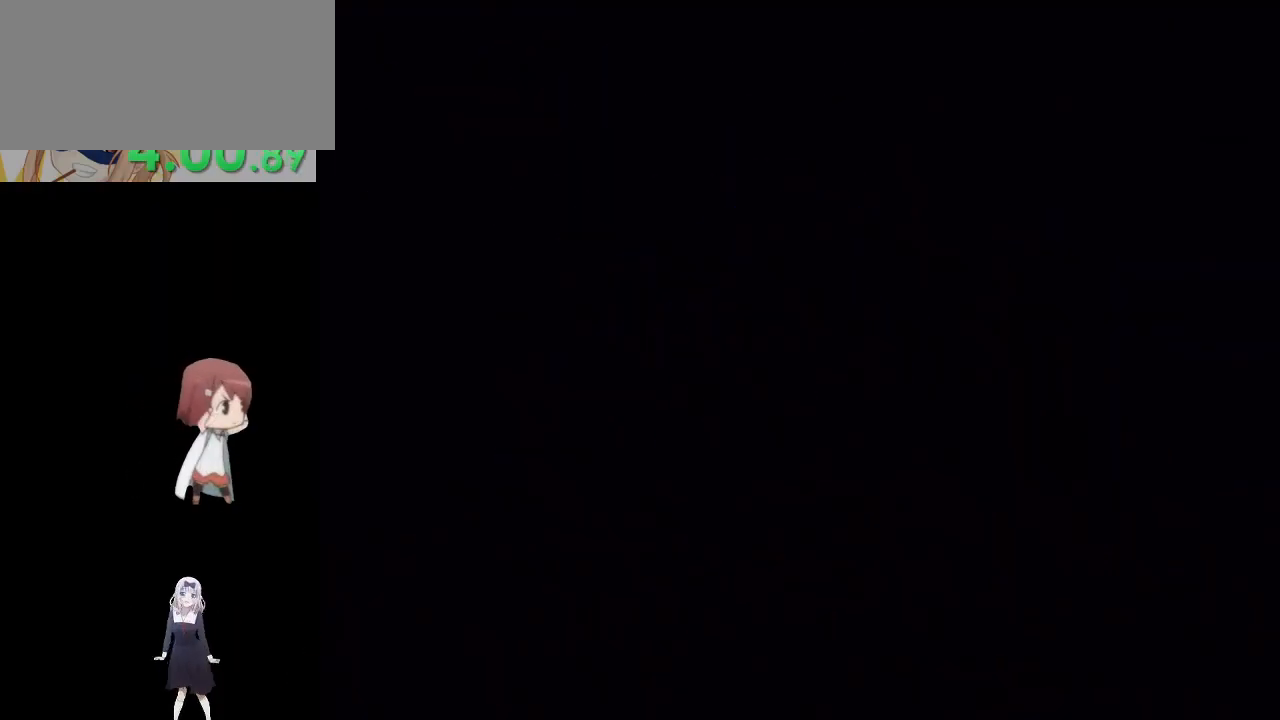
{"buttons": ["A"], "left_stick": "center", "right_stick": "center", "events": [[33, "A", "up"], [33, "B", "up"], [100, "A", "down"], [117, "B", "down"], [150, "B", "up"], [167, "A", "up"], [233, "A", "down"], [233, "B", "down"], [267, "B", "up"], [300, "A", "up"], [333, "A", "down"], [350, "B", "down"], [383, "B", "up"], [400, "A", "up"], [450, "A", "down"], [467, "B", "down"], [500, "B", "up"]]}
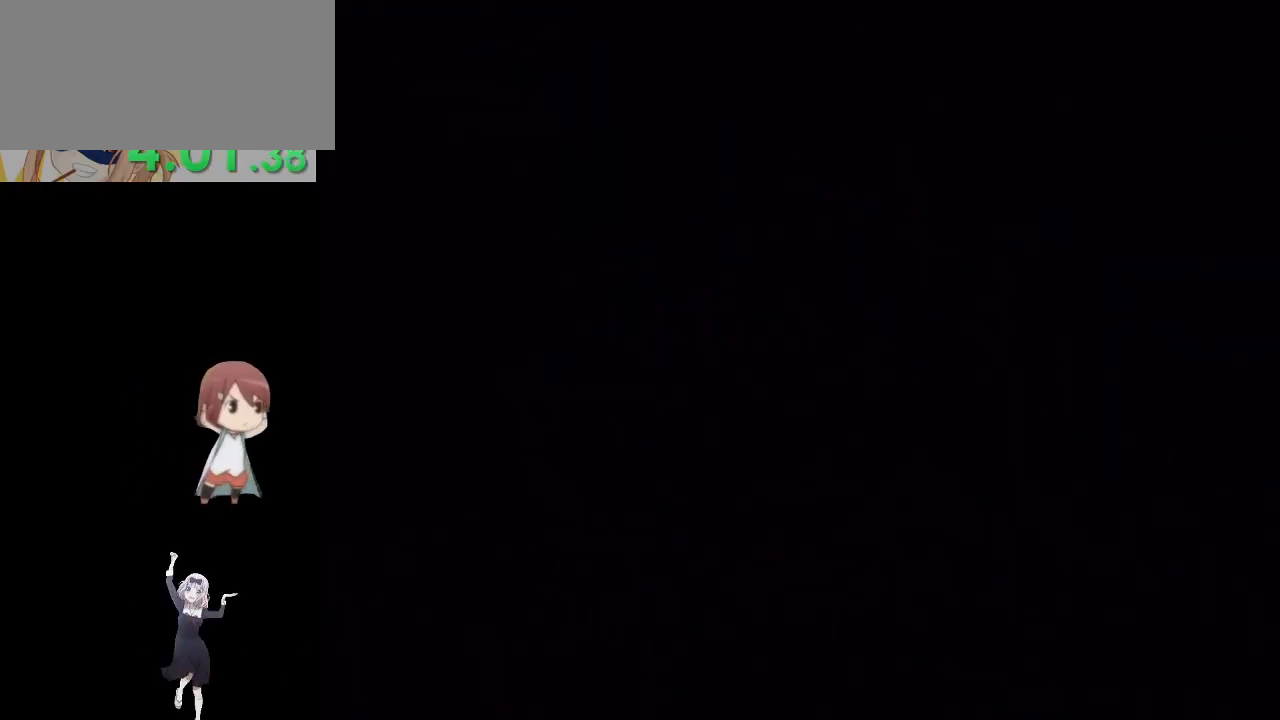
{"buttons": [], "left_stick": "center", "right_stick": "center", "events": [[17, "A", "up"], [67, "A", "down"], [83, "B", "down"], [133, "B", "up"], [150, "A", "up"], [183, "A", "down"], [200, "B", "down"], [233, "B", "up"], [267, "A", "up"], [283, "A", "down"], [300, "B", "down"], [350, "B", "up"], [400, "A", "up"]]}
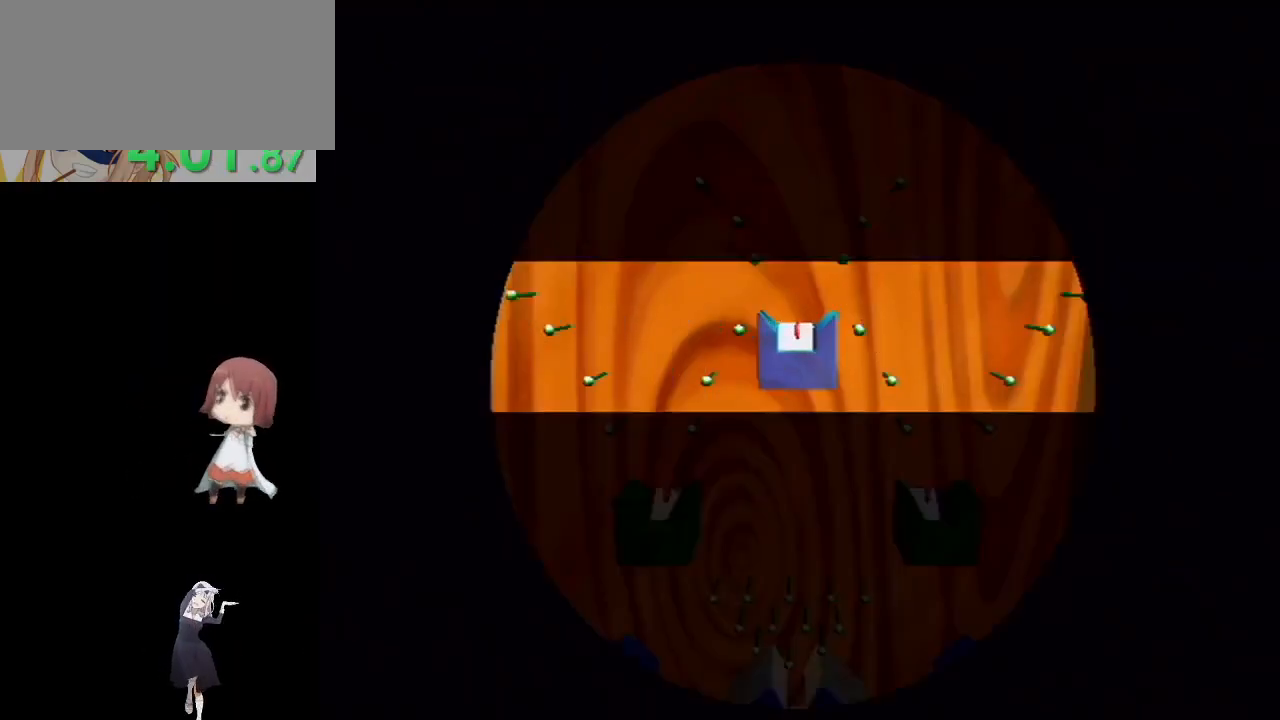
{"buttons": [], "left_stick": "up", "right_stick": "down-left", "events": [[33, "left_stick", "up"], [250, "right_stick", "down-left"], [300, "right_stick", "left"], [483, "right_stick", "down-left"]]}
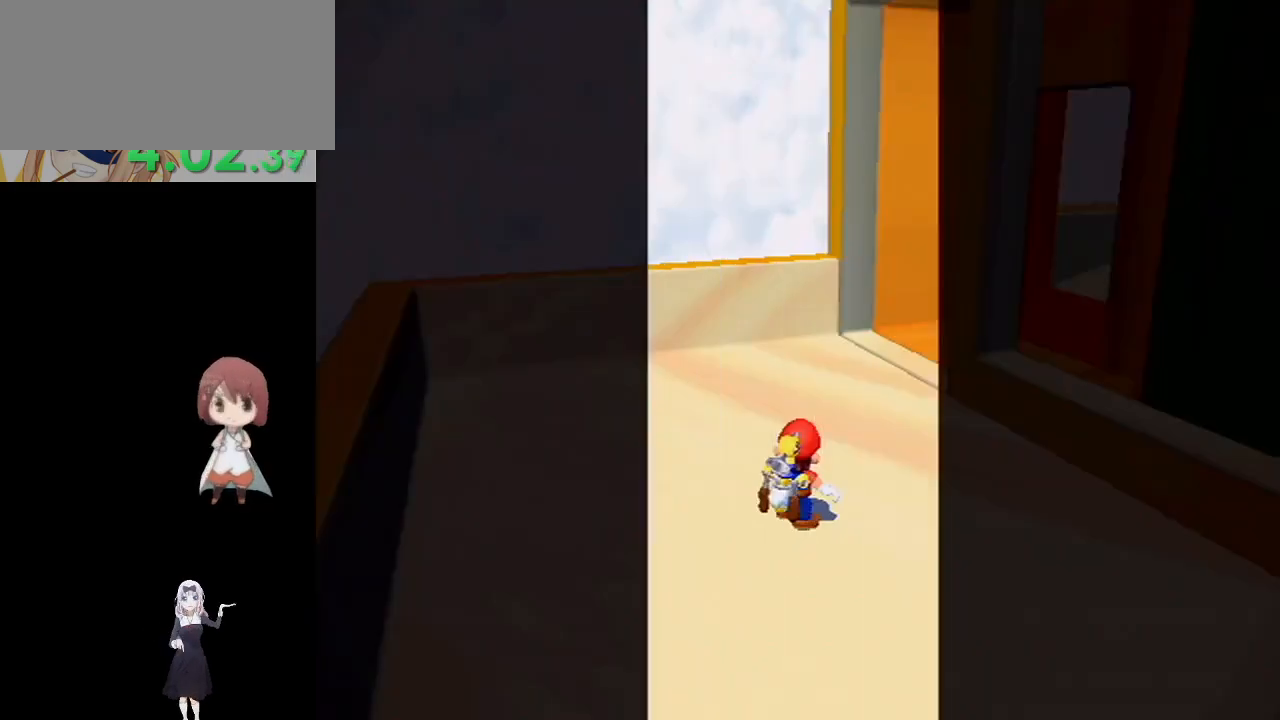
{"buttons": [], "left_stick": "up-left", "right_stick": "down-left", "events": [[400, "left_stick", "up-left"]]}
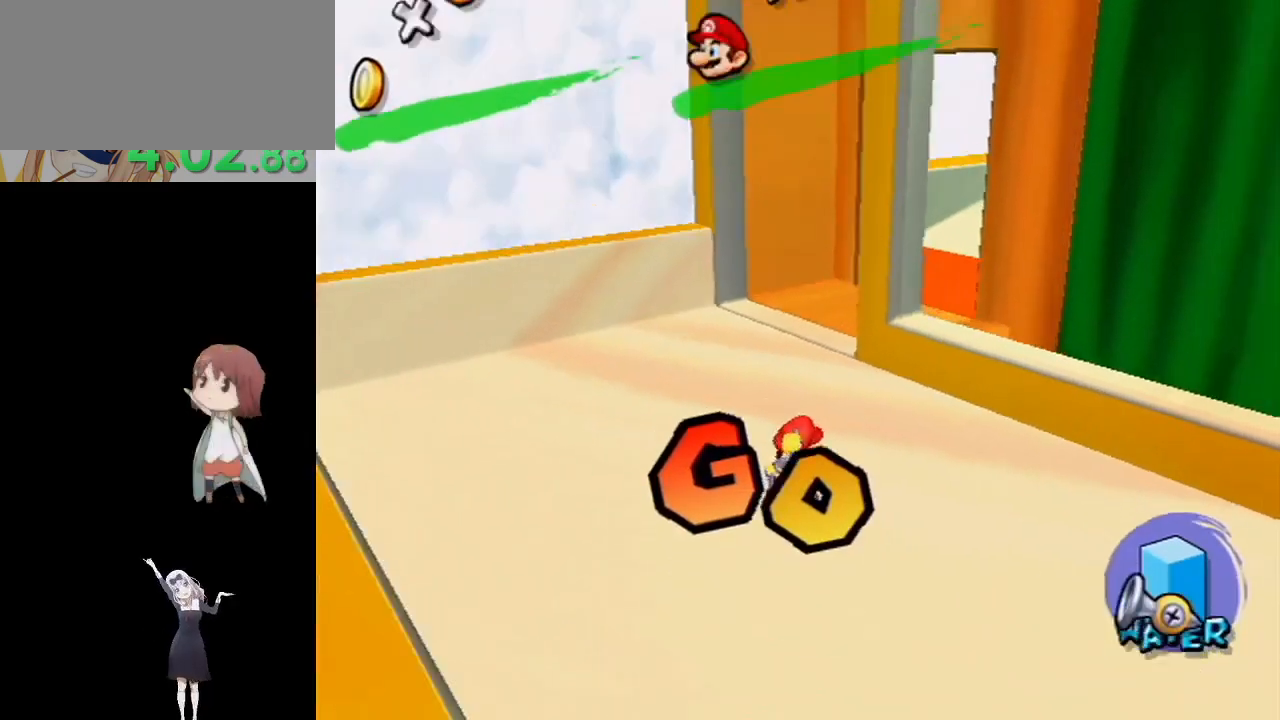
{"buttons": [], "left_stick": "up-left", "right_stick": "center", "events": [[283, "right_stick", "center"], [367, "X", "down"], [450, "X", "up"]]}
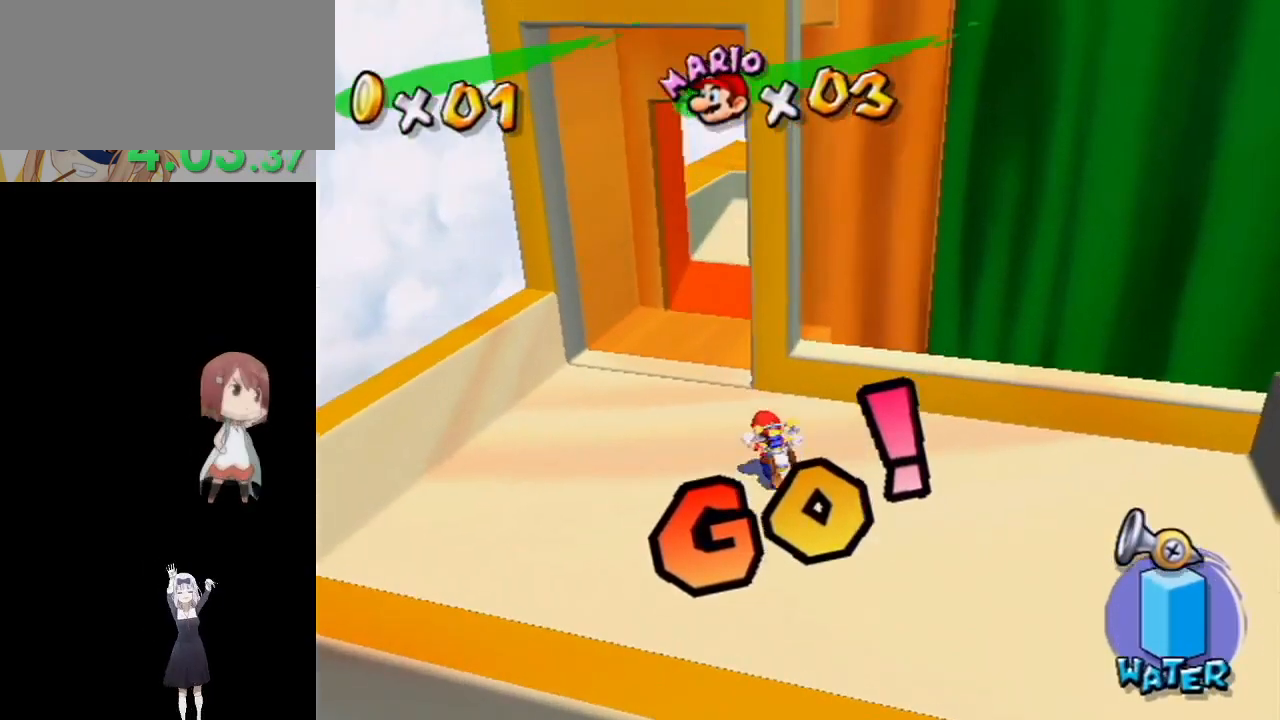
{"buttons": [], "left_stick": "up", "right_stick": "center", "events": [[83, "right_stick", "down"], [283, "right_stick", "center"], [383, "left_stick", "up"]]}
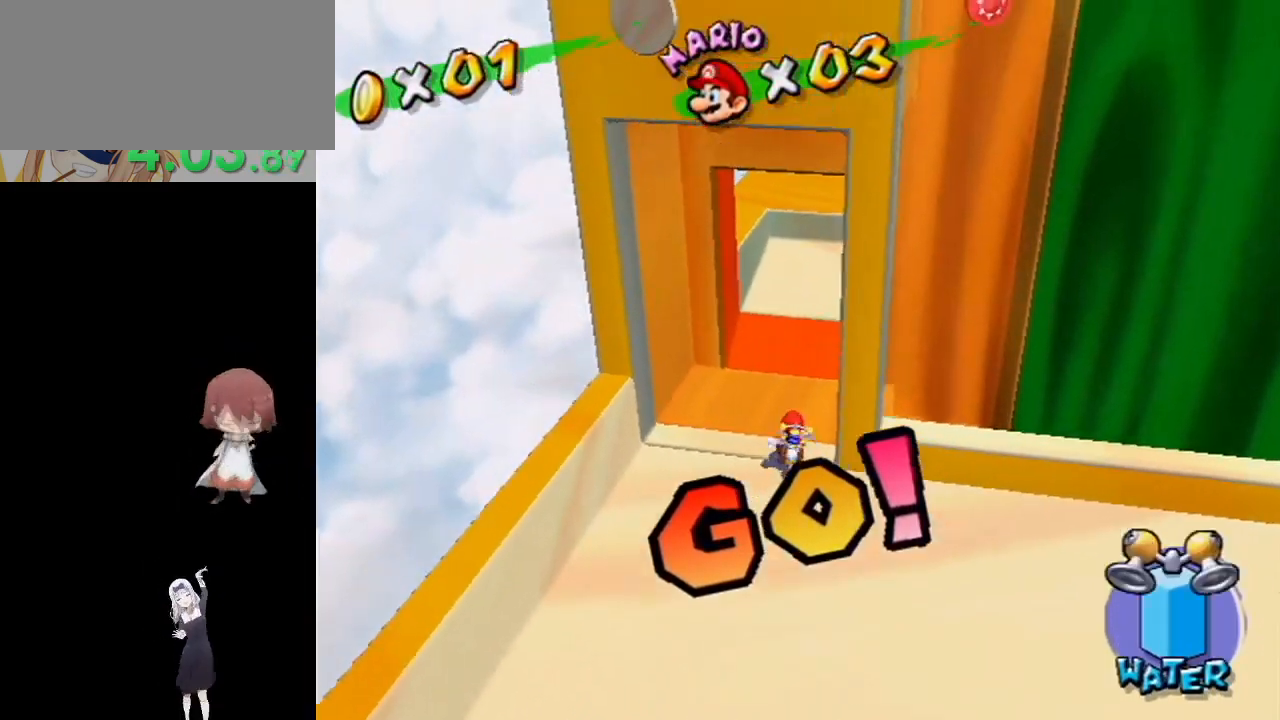
{"buttons": ["A", "B"], "left_stick": "right", "right_stick": "center", "events": [[117, "left_stick", "up-right"], [267, "left_stick", "right"], [350, "A", "down"], [367, "B", "down"]]}
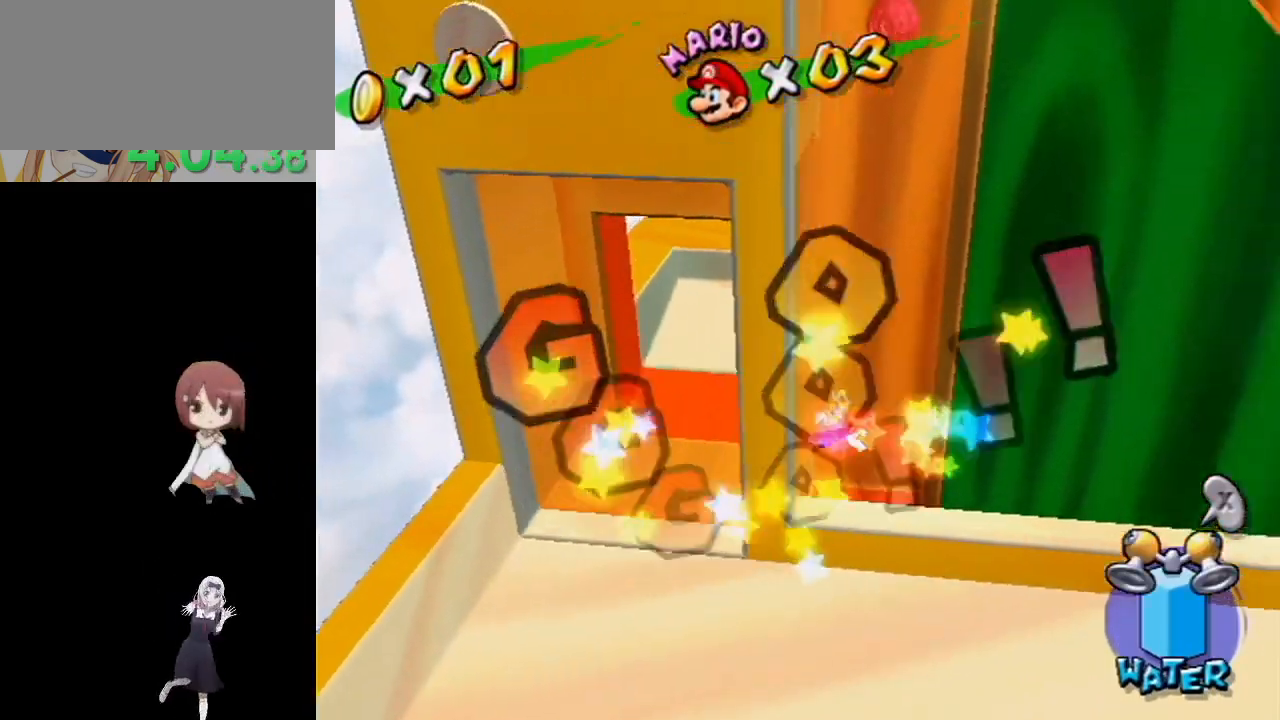
{"buttons": [], "left_stick": "center", "right_stick": "center", "events": [[17, "L1", "down"], [50, "B", "up"], [67, "A", "up"], [133, "right_stick", "down"], [183, "L1", "up"], [233, "left_stick", "center"], [300, "right_stick", "center"]]}
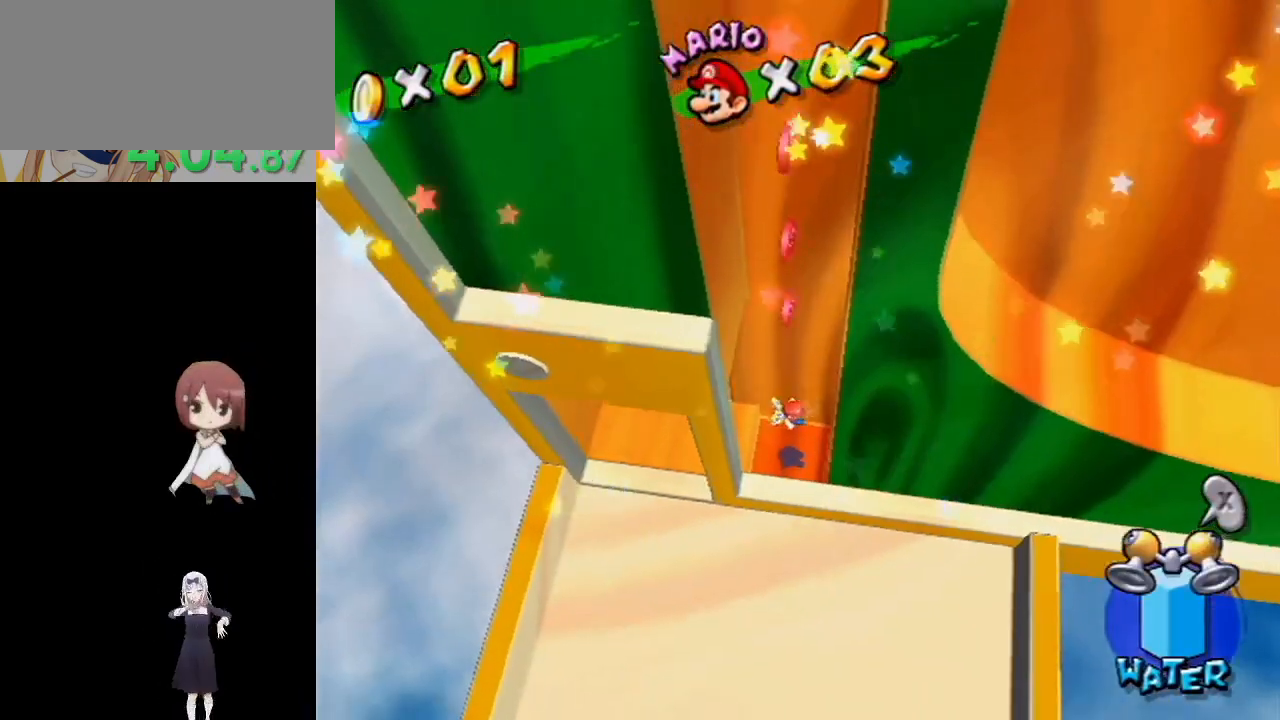
{"buttons": [], "left_stick": "center", "right_stick": "center", "events": [[267, "right_stick", "left"], [367, "right_stick", "center"]]}
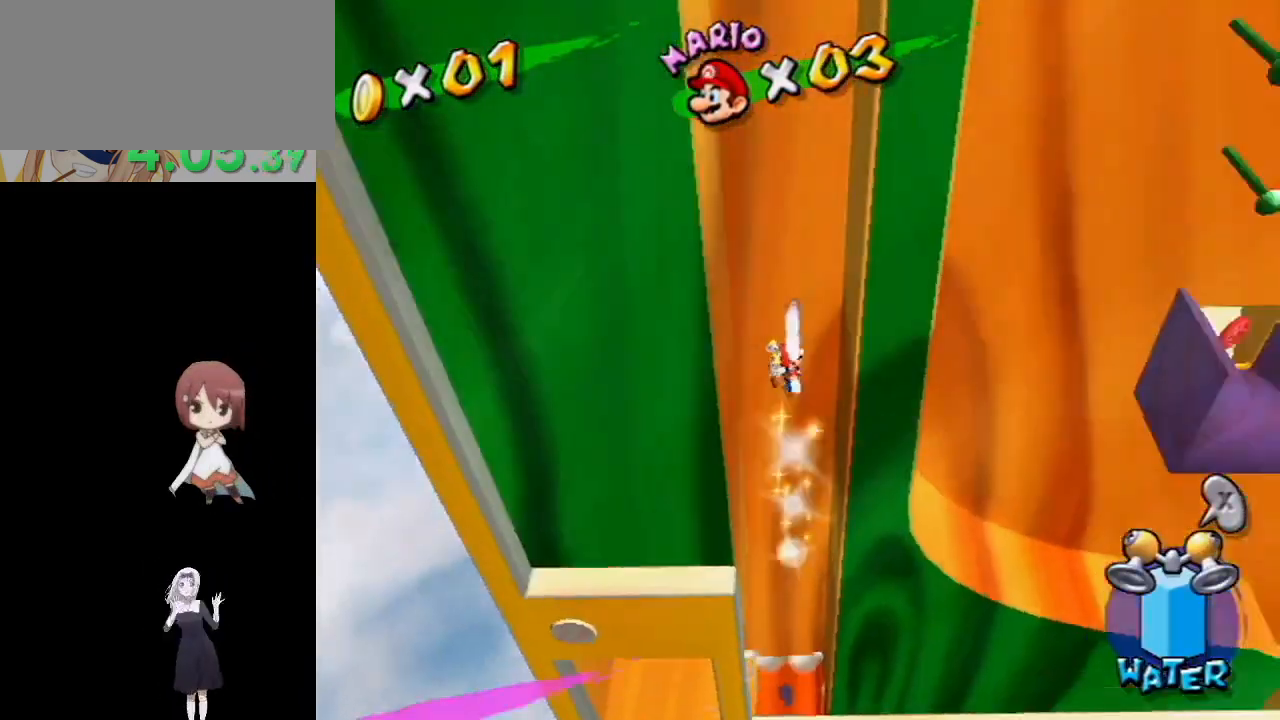
{"buttons": [], "left_stick": "up-right", "right_stick": "center", "events": [[167, "left_stick", "up-right"], [183, "right_stick", "up-left"], [300, "right_stick", "center"]]}
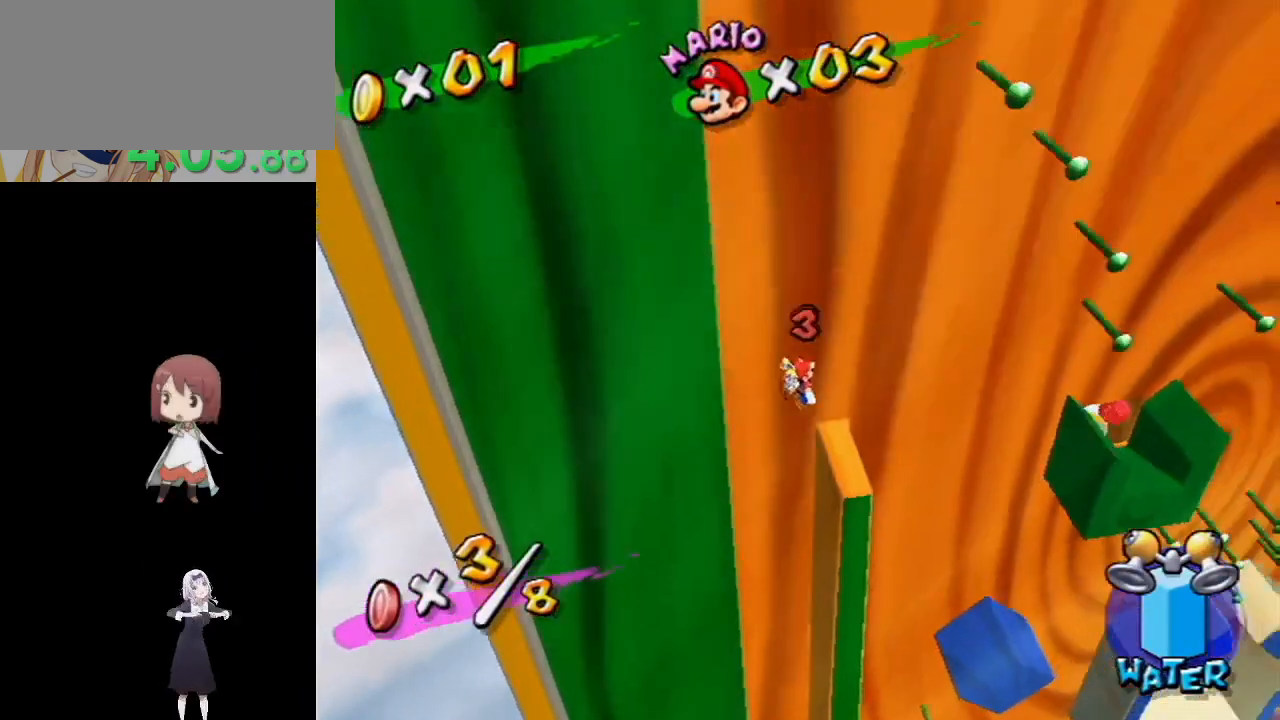
{"buttons": [], "left_stick": "up-right", "right_stick": "center", "events": [[217, "right_stick", "right"], [300, "right_stick", "center"]]}
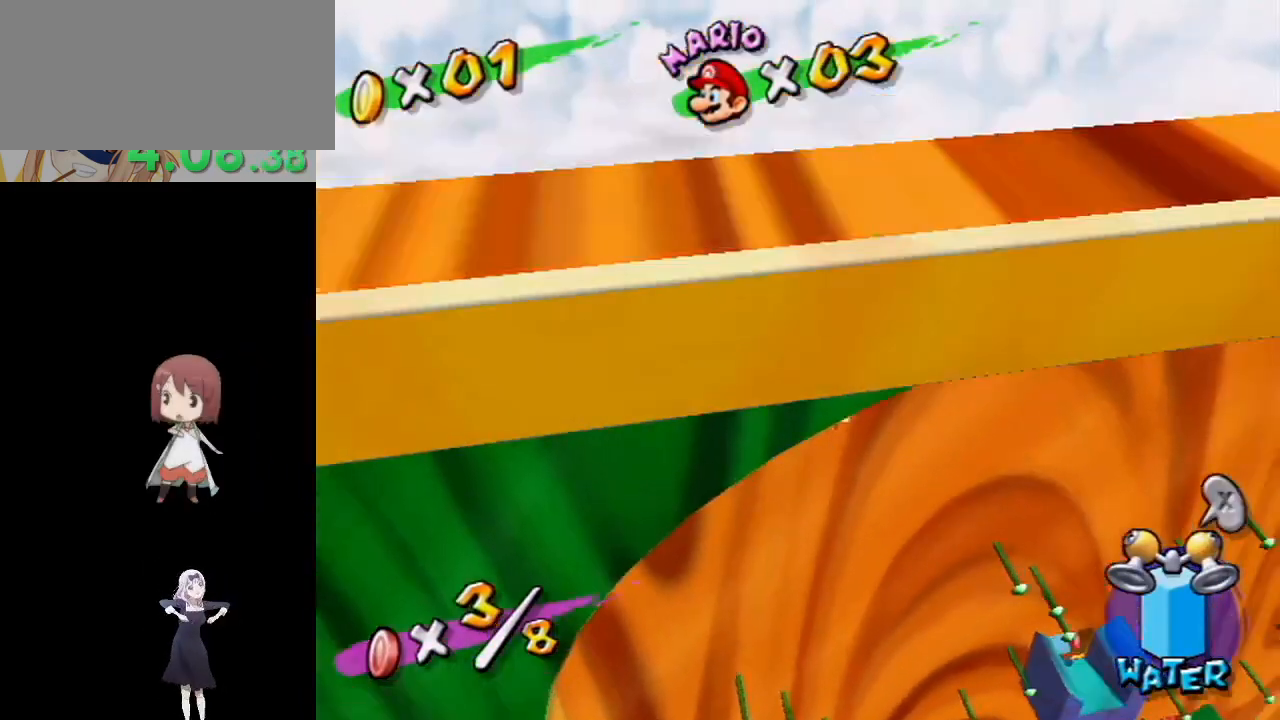
{"buttons": [], "left_stick": "up-right", "right_stick": "center", "events": [[167, "right_stick", "down-right"], [283, "right_stick", "center"]]}
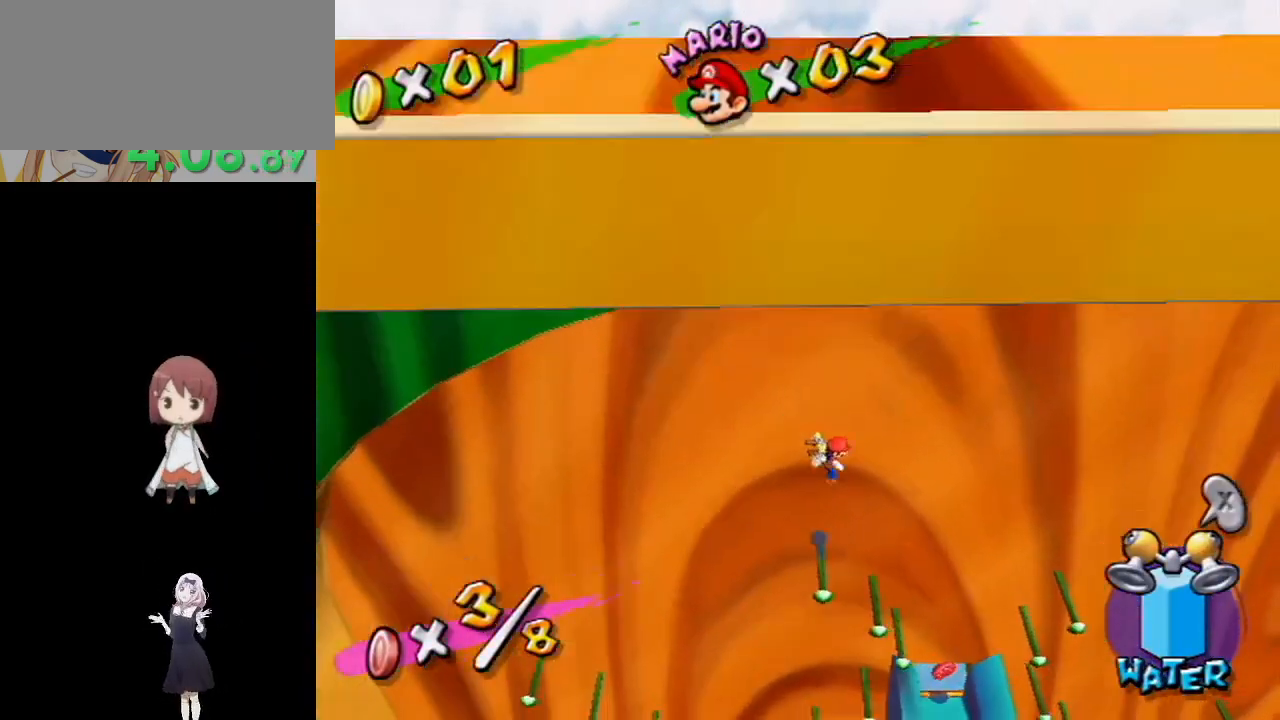
{"buttons": ["R1"], "left_stick": "right", "right_stick": "center", "events": [[383, "R1", "down"], [450, "left_stick", "right"]]}
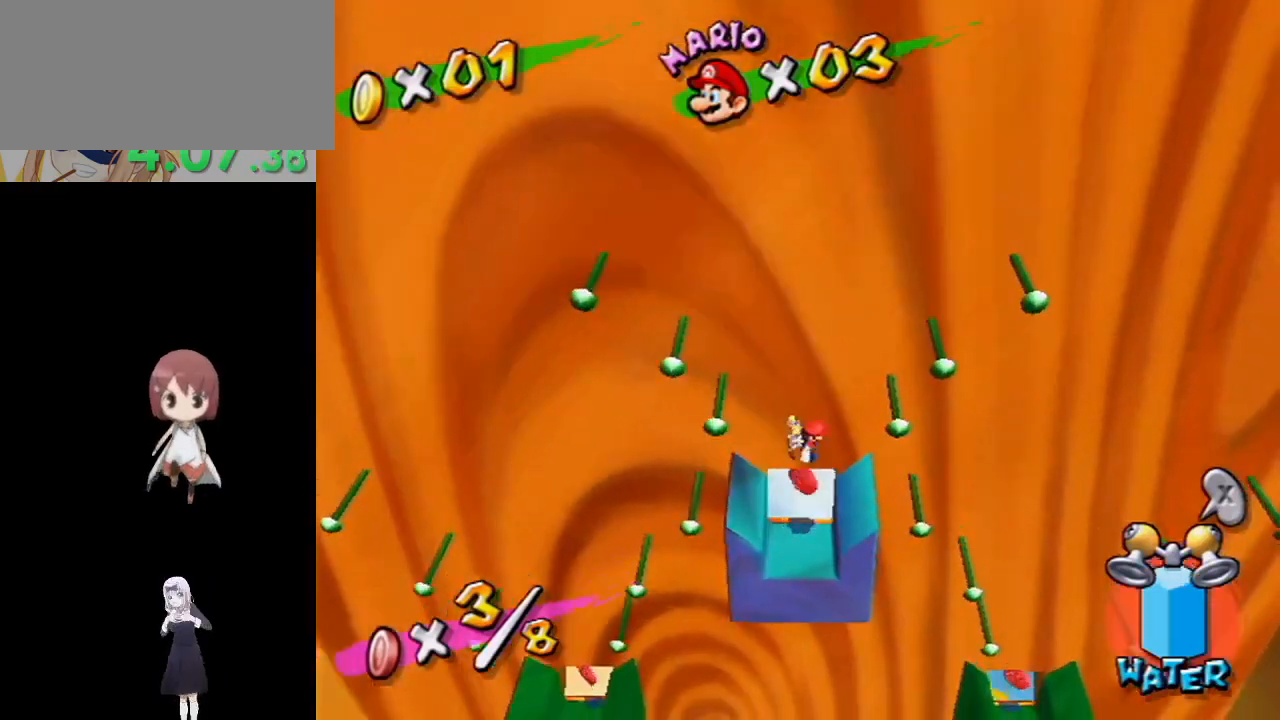
{"buttons": ["R1"], "left_stick": "left", "right_stick": "center", "events": [[283, "left_stick", "left"]]}
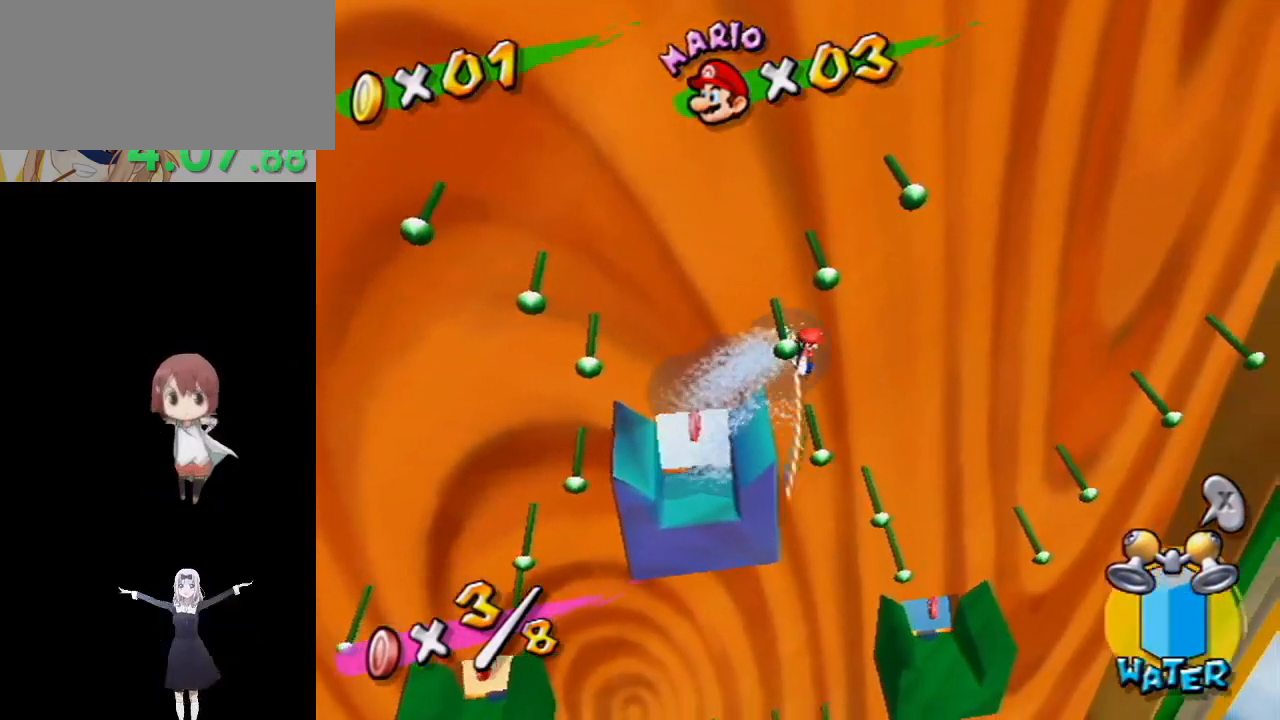
{"buttons": ["R1"], "left_stick": "left", "right_stick": "center", "events": [[67, "right_stick", "up-left"], [183, "right_stick", "center"], [367, "right_stick", "down-right"], [467, "right_stick", "center"]]}
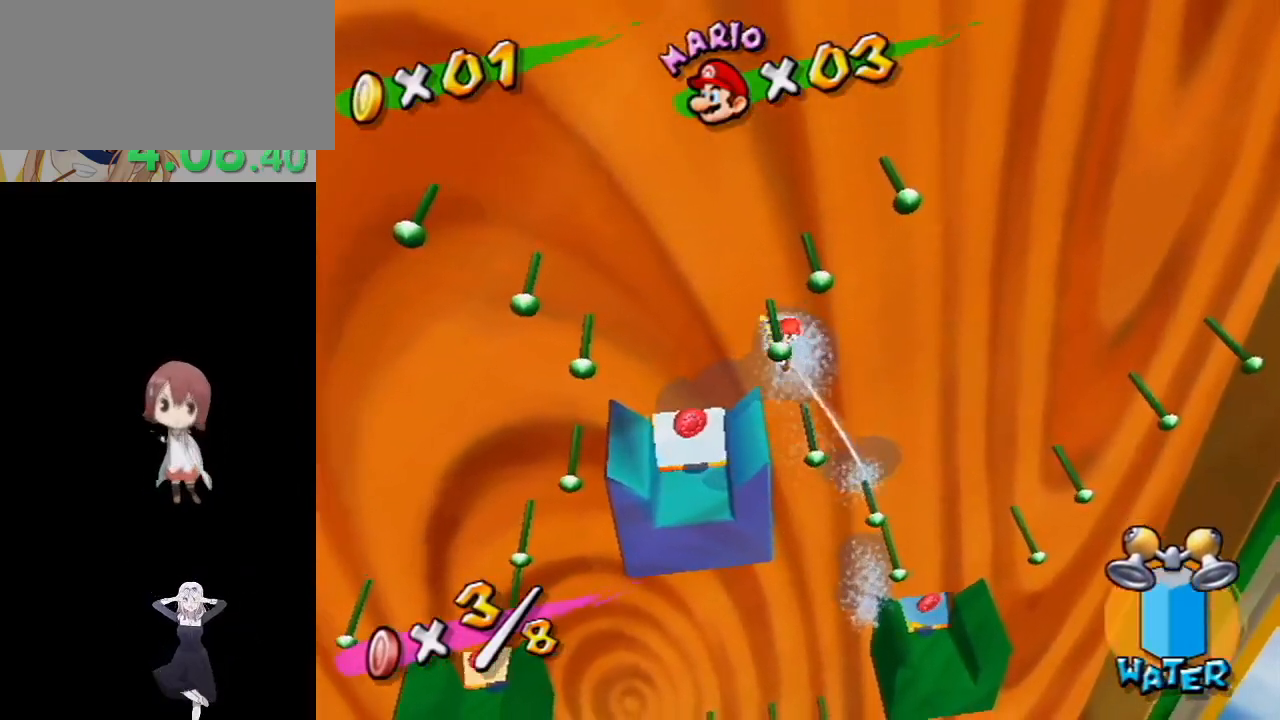
{"buttons": ["R1"], "left_stick": "left", "right_stick": "center", "events": [[283, "left_stick", "center"], [450, "left_stick", "left"]]}
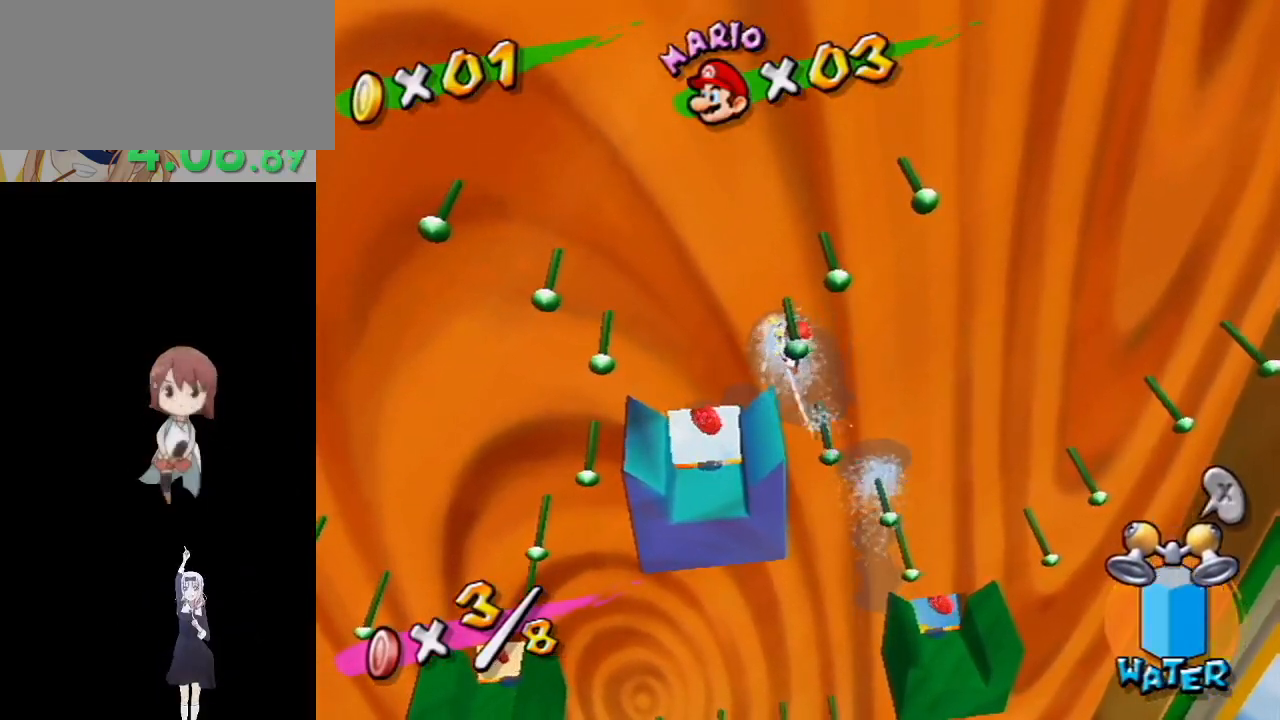
{"buttons": [], "left_stick": "left", "right_stick": "center", "events": [[383, "R1", "up"]]}
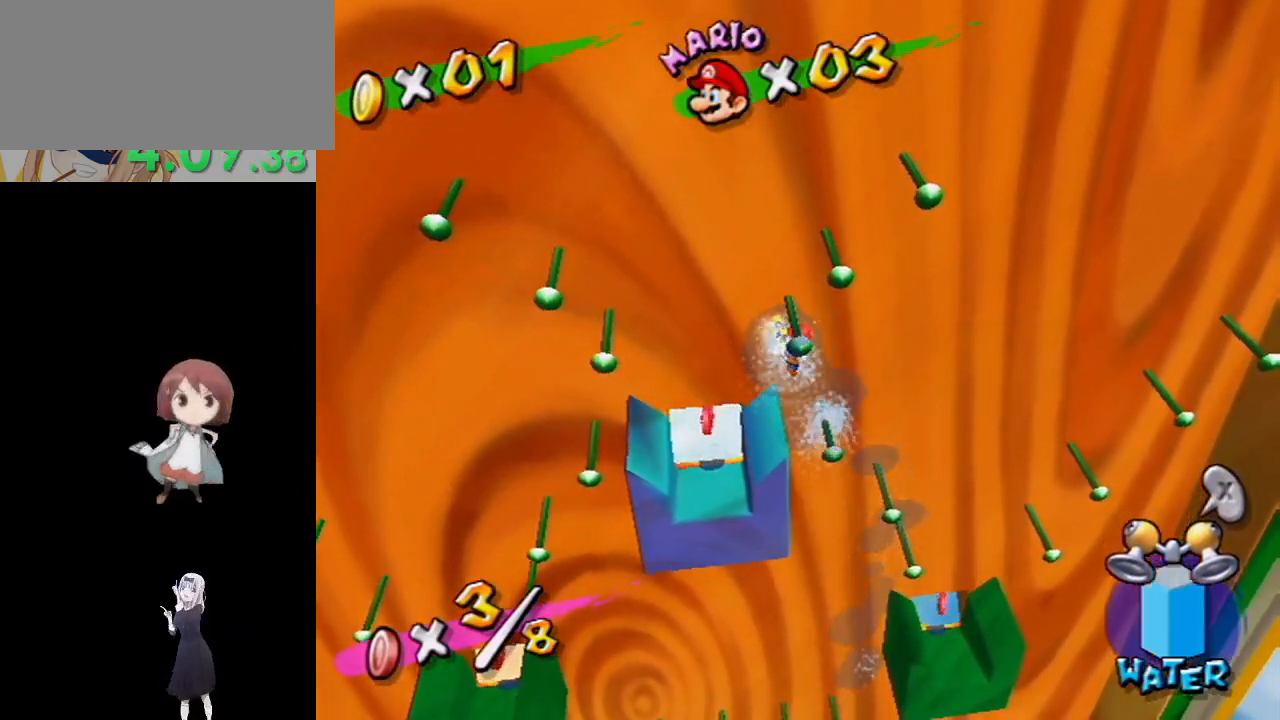
{"buttons": ["R1"], "left_stick": "up-left", "right_stick": "center", "events": [[283, "right_stick", "down-right"], [417, "left_stick", "up-left"], [417, "right_stick", "center"], [450, "R1", "down"]]}
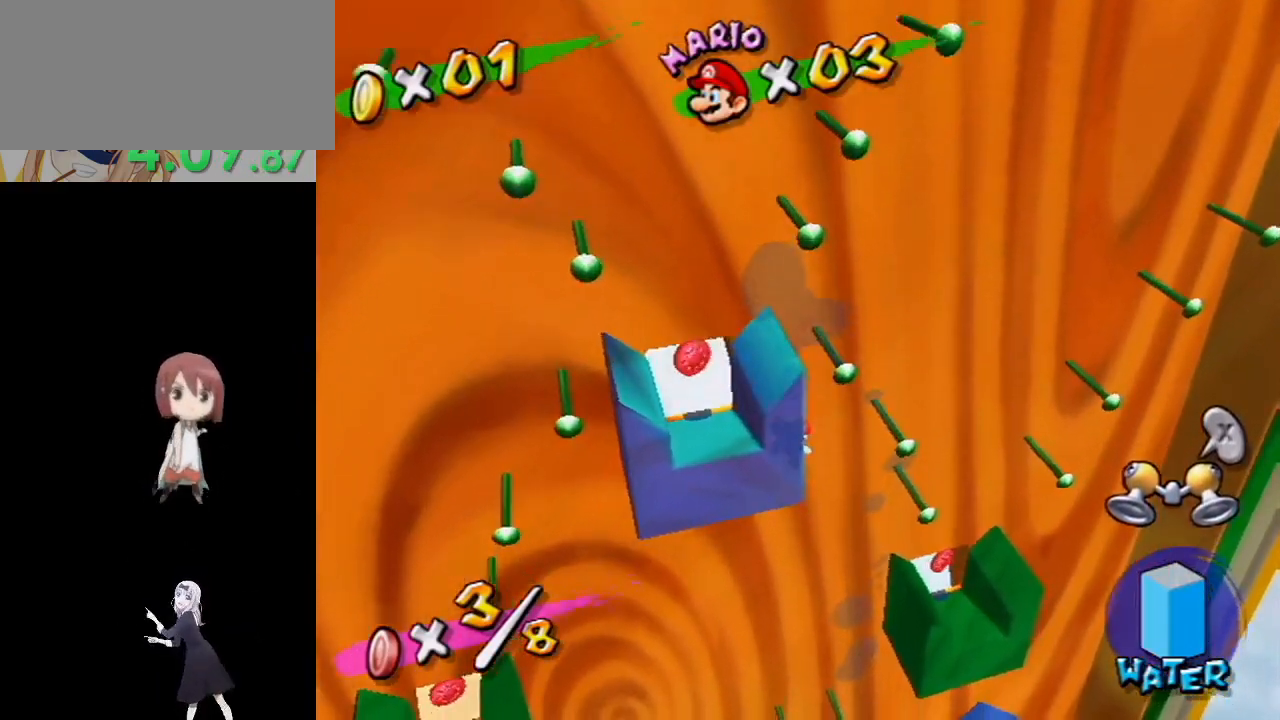
{"buttons": [], "left_stick": "up-right", "right_stick": "down-right", "events": [[33, "left_stick", "center"], [200, "right_stick", "down-right"], [217, "left_stick", "up-right"], [400, "R1", "up"]]}
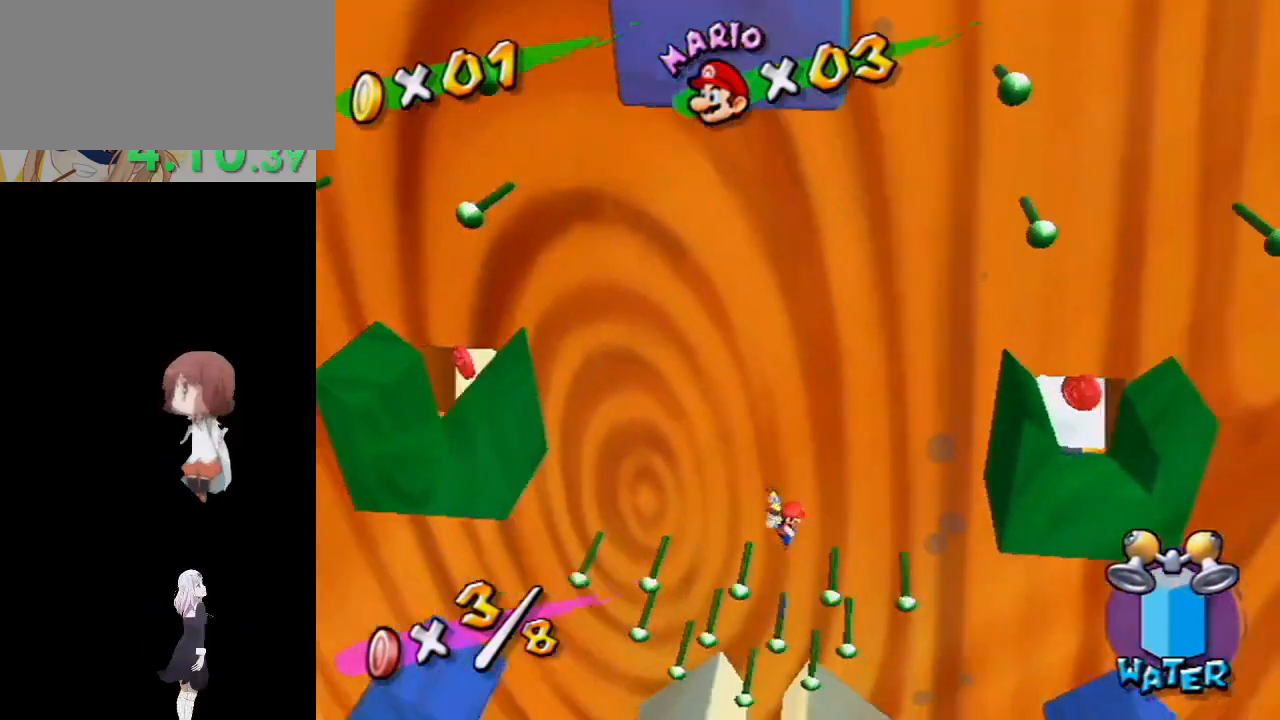
{"buttons": [], "left_stick": "center", "right_stick": "center", "events": [[50, "right_stick", "center"], [117, "left_stick", "center"]]}
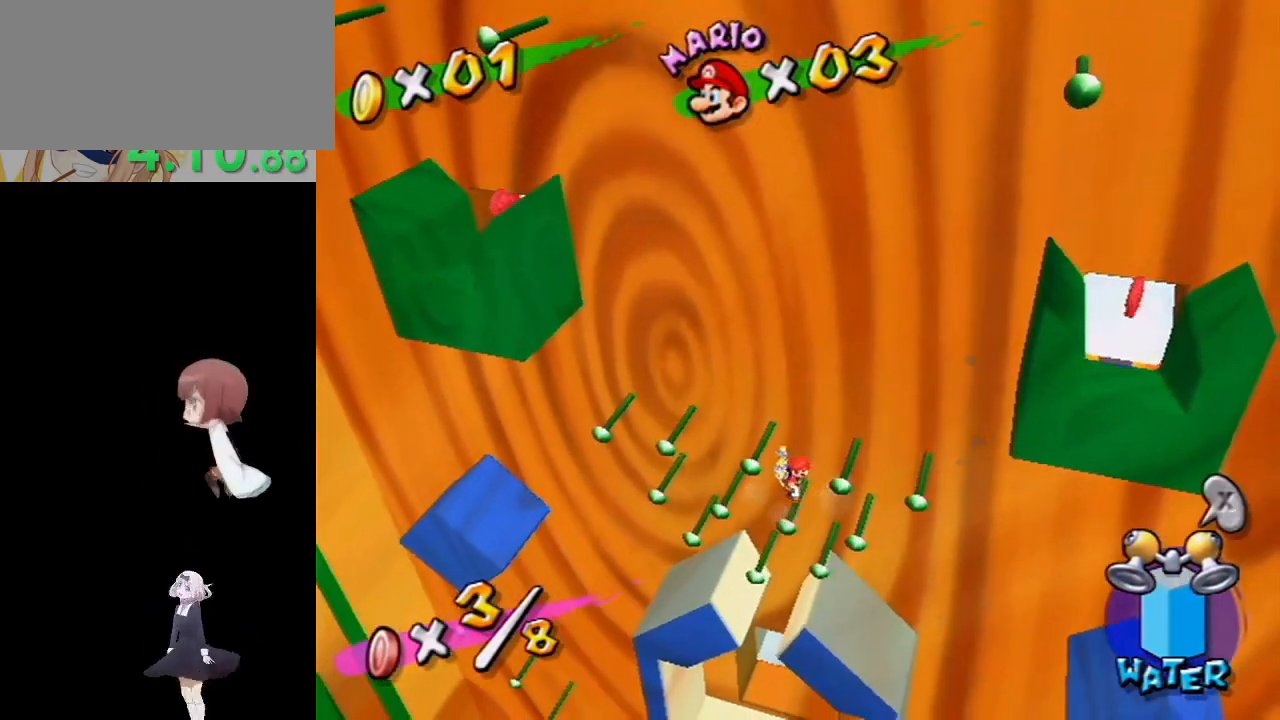
{"buttons": [], "left_stick": "center", "right_stick": "center", "events": [[117, "A", "down"], [317, "left_stick", "down-left"], [333, "A", "up"], [450, "left_stick", "center"]]}
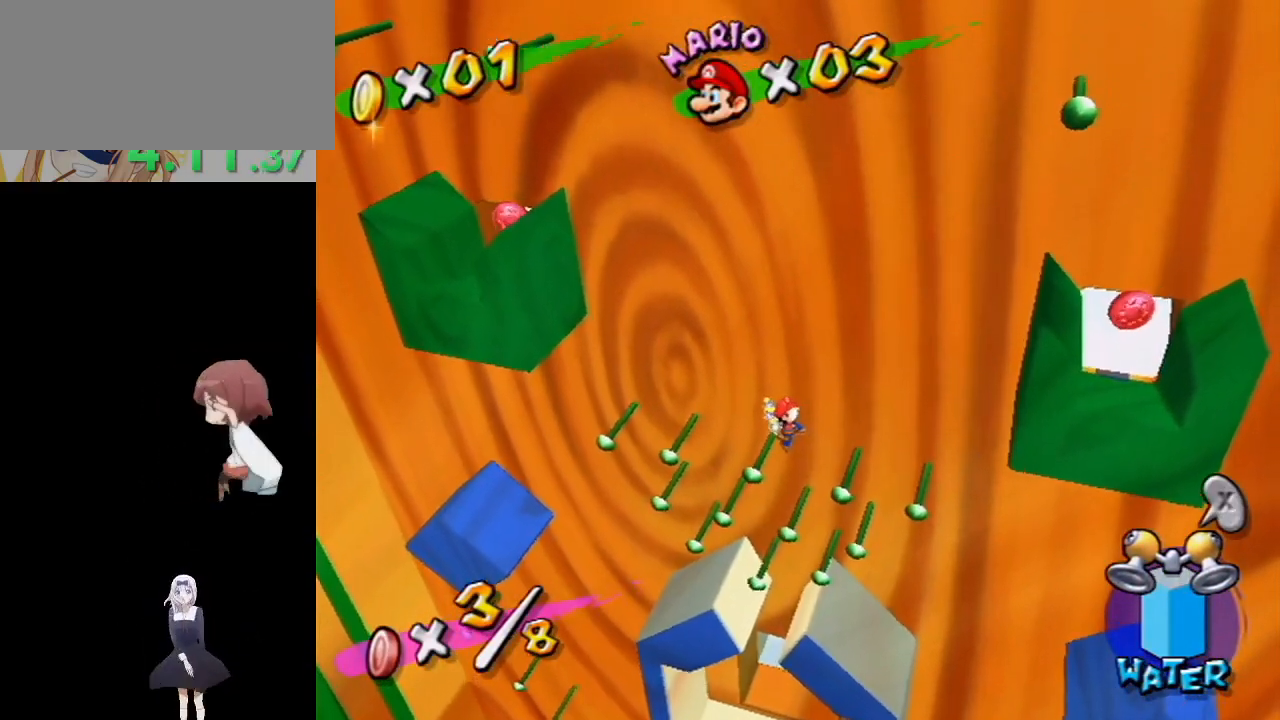
{"buttons": [], "left_stick": "center", "right_stick": "center", "events": [[267, "left_stick", "right"], [450, "left_stick", "center"]]}
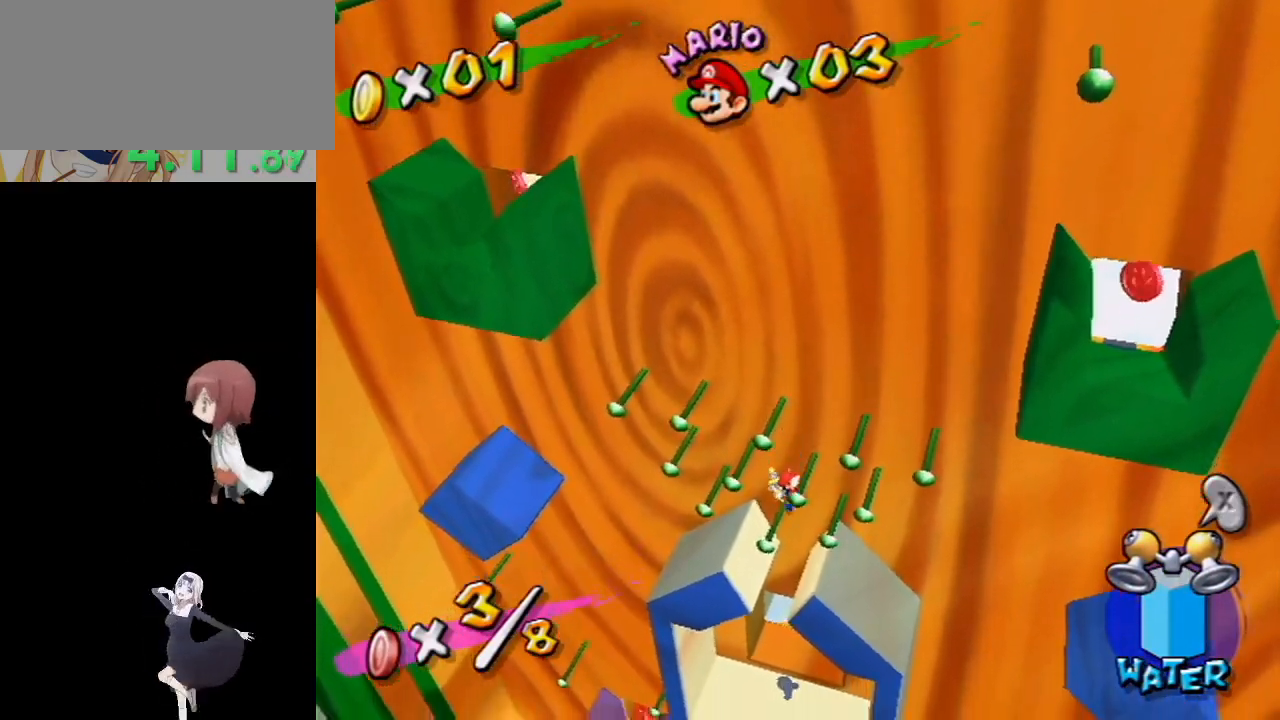
{"buttons": [], "left_stick": "up", "right_stick": "center", "events": [[83, "left_stick", "up"]]}
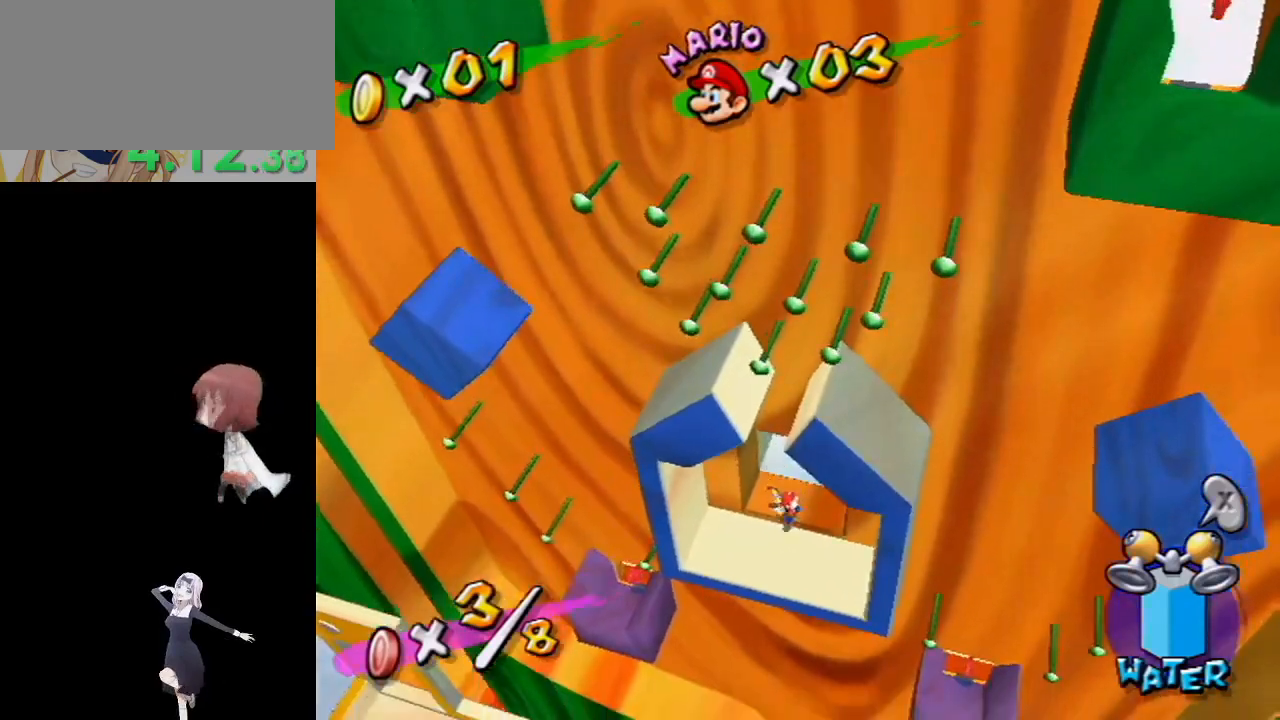
{"buttons": ["A"], "left_stick": "up", "right_stick": "center", "events": [[67, "A", "down"]]}
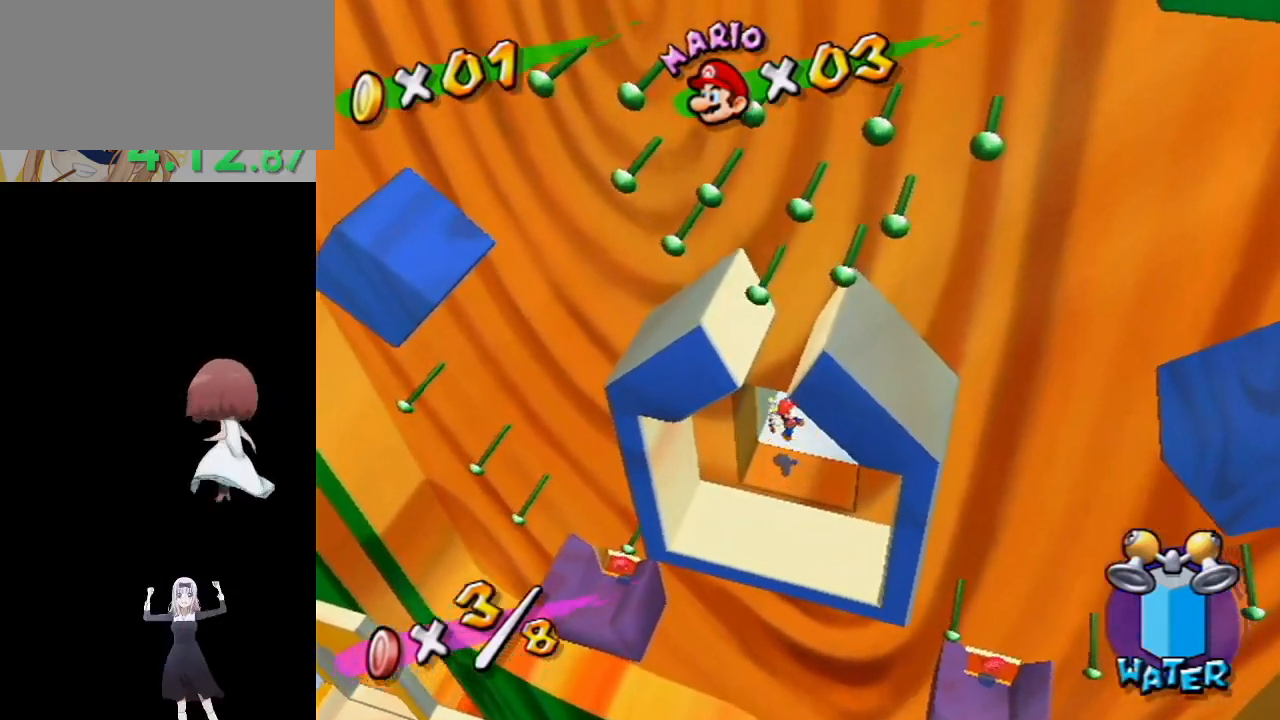
{"buttons": [], "left_stick": "center", "right_stick": "center", "events": [[317, "A", "up"], [483, "left_stick", "center"]]}
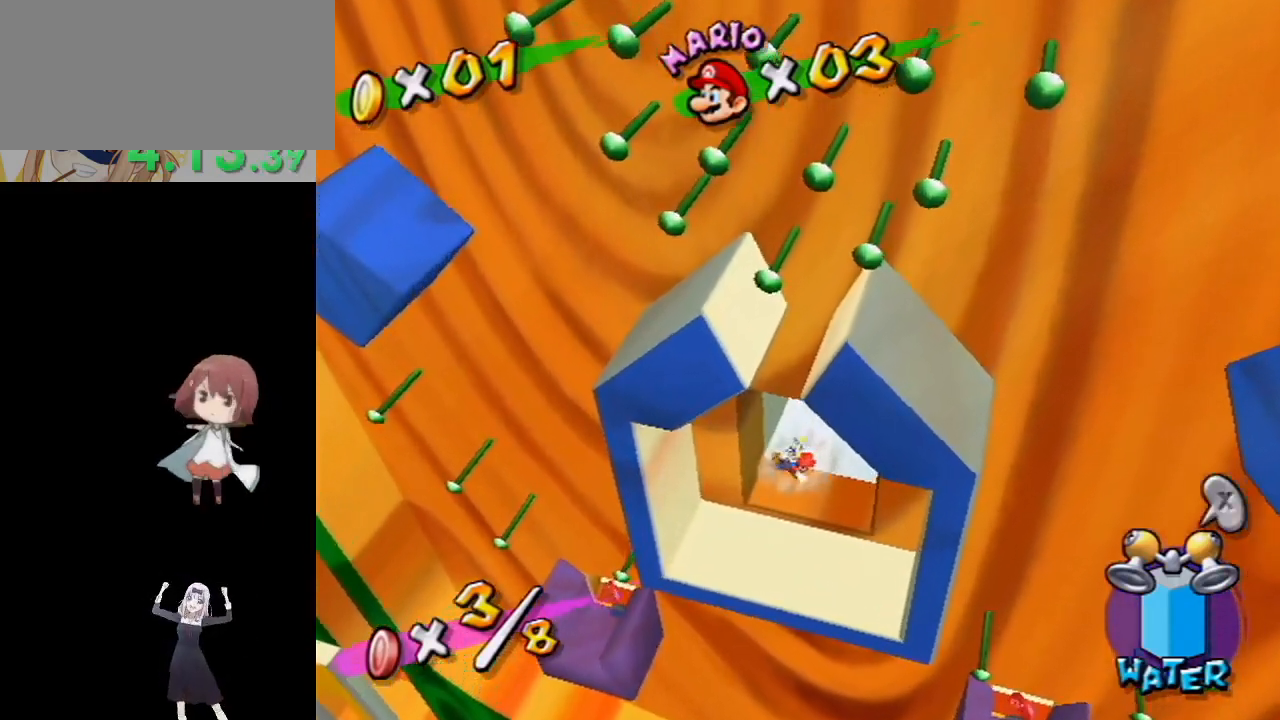
{"buttons": ["A"], "left_stick": "up-right", "right_stick": "center", "events": [[250, "left_stick", "up"], [367, "left_stick", "up-right"], [417, "A", "down"]]}
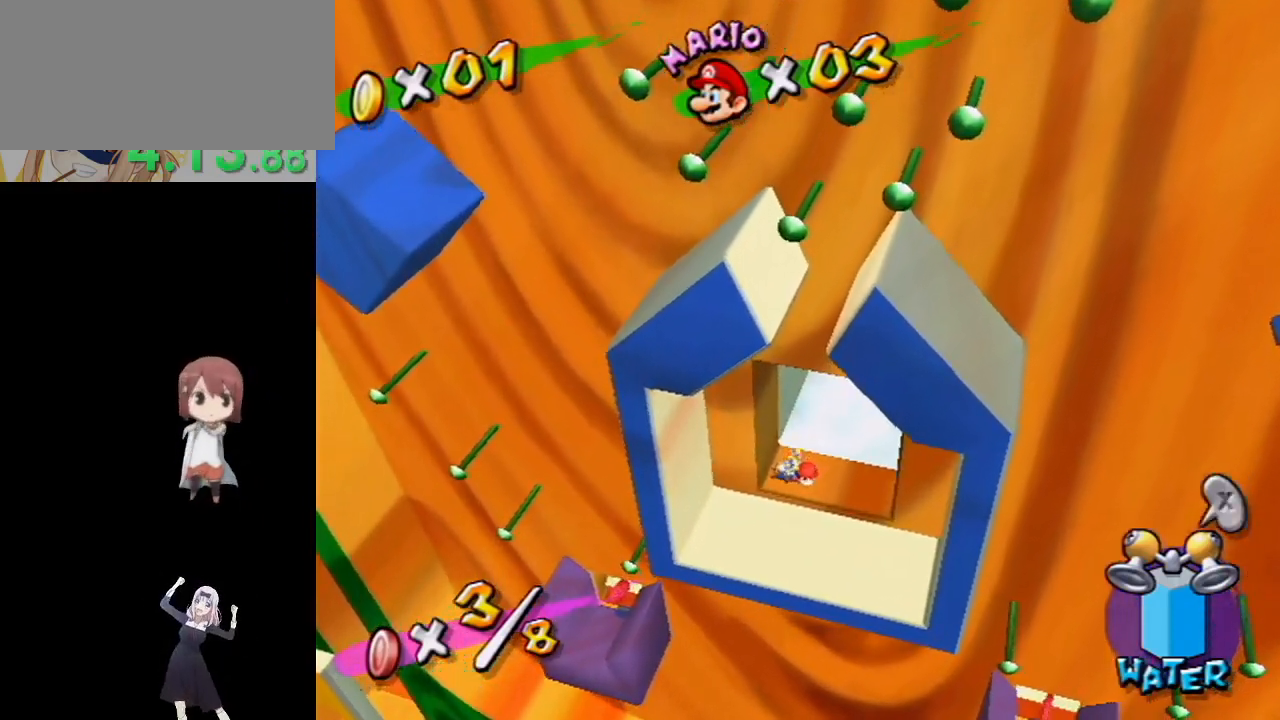
{"buttons": ["A"], "left_stick": "center", "right_stick": "center", "events": [[133, "A", "up"], [350, "left_stick", "center"], [483, "A", "down"]]}